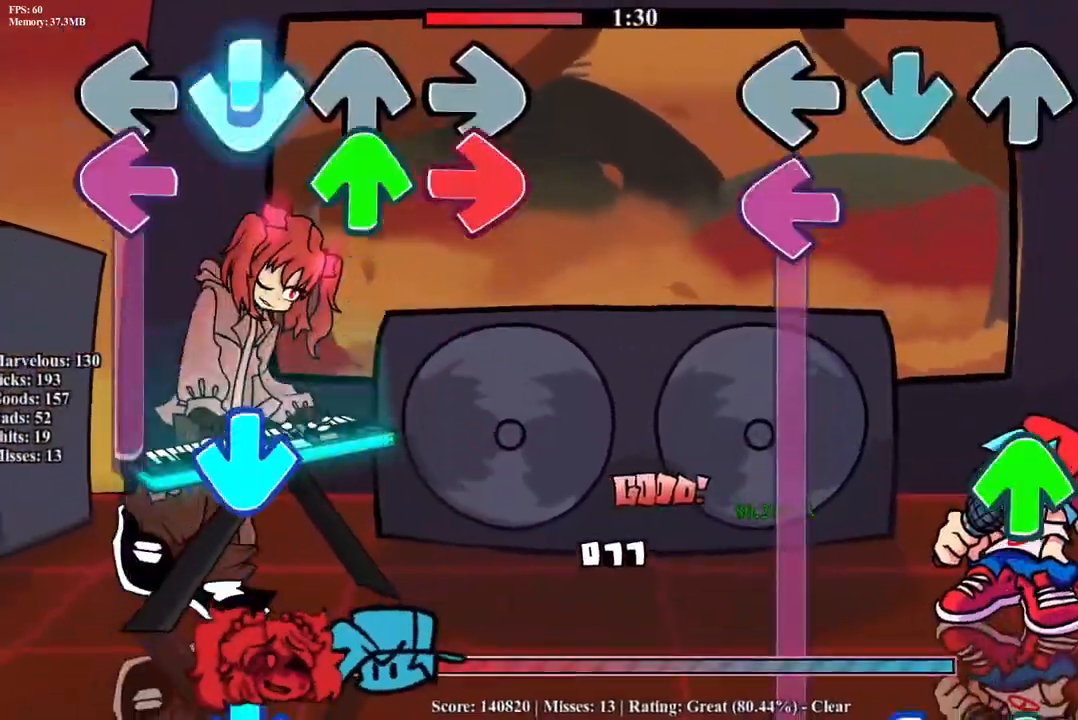
Gameplay with a controller (PlayStation layout); each line is a JSON object with the inputs held at the frame after it. "events" lists button and stick changes between this image and that frame as [ms after this image, input, new state], when the widget could be followed in between. Not read: left_stick right_stick.
{"buttons": ["CROSS", "L1", "DPAD_UP"], "events": [[33, "DPAD_UP", "up"], [50, "CROSS", "up"], [67, "L1", "down"], [150, "CROSS", "down"], [217, "R1", "down"], [250, "CROSS", "up"], [383, "R1", "up"], [400, "CROSS", "down"], [417, "DPAD_UP", "down"]]}
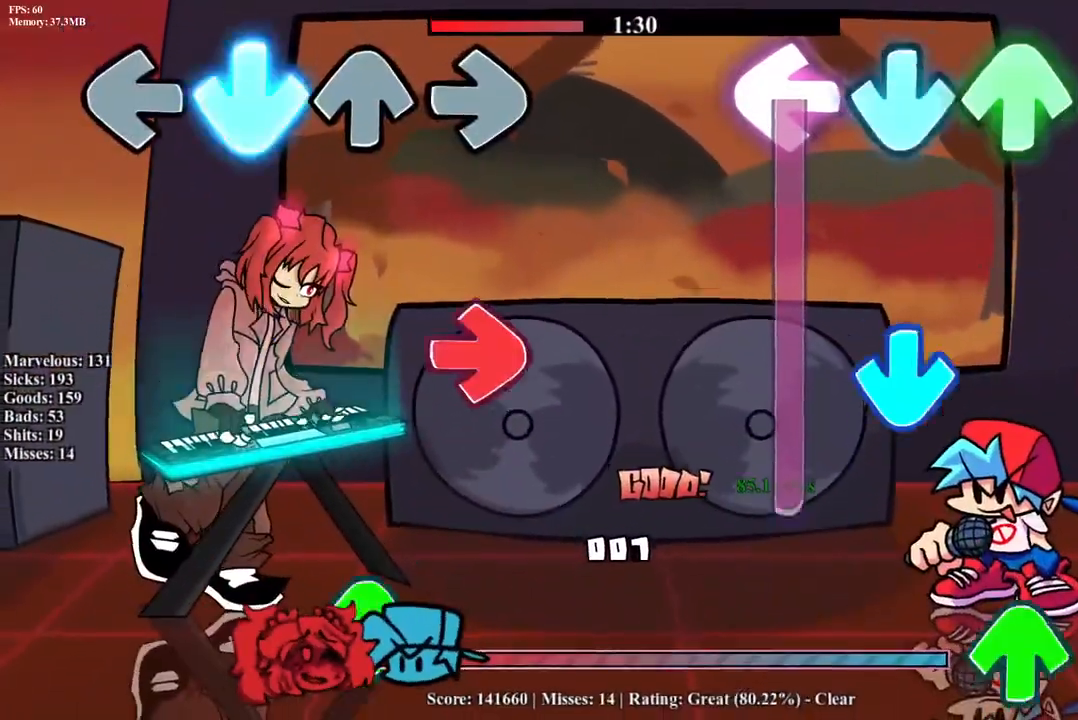
{"buttons": ["L1", "R1", "DPAD_UP"], "events": [[17, "DPAD_UP", "up"], [33, "CROSS", "up"], [100, "CROSS", "down"], [117, "DPAD_UP", "down"], [167, "R1", "down"], [217, "DPAD_UP", "up"], [233, "CROSS", "up"], [283, "R1", "up"], [300, "CROSS", "down"], [300, "DPAD_UP", "down"], [367, "DPAD_UP", "up"], [400, "R1", "down"], [450, "CROSS", "up"], [500, "DPAD_UP", "down"]]}
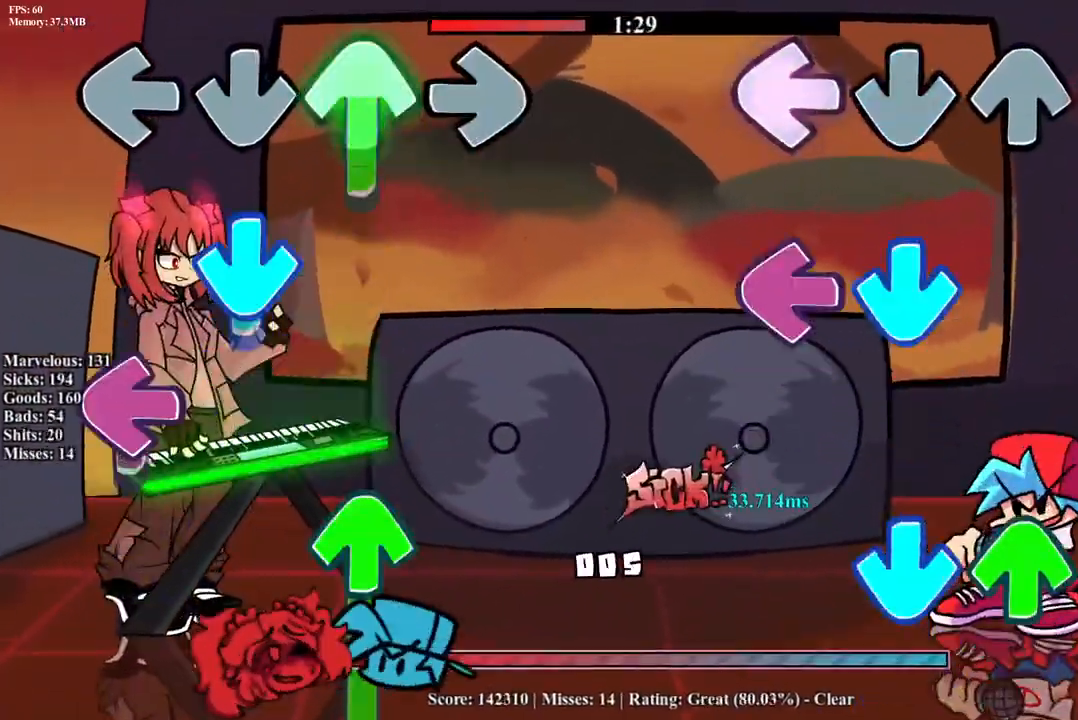
{"buttons": ["CROSS", "DPAD_UP", "DPAD_LEFT"], "events": [[17, "CROSS", "down"], [17, "R1", "up"], [50, "L1", "up"], [67, "R1", "down"], [117, "DPAD_UP", "up"], [150, "R1", "up"], [167, "CROSS", "up"], [183, "L1", "down"], [233, "CROSS", "down"], [233, "DPAD_UP", "down"], [283, "R1", "down"], [300, "DPAD_UP", "up"], [333, "L1", "up"], [383, "CROSS", "up"], [400, "R1", "up"], [417, "DPAD_UP", "down"], [433, "CROSS", "down"], [483, "DPAD_LEFT", "down"]]}
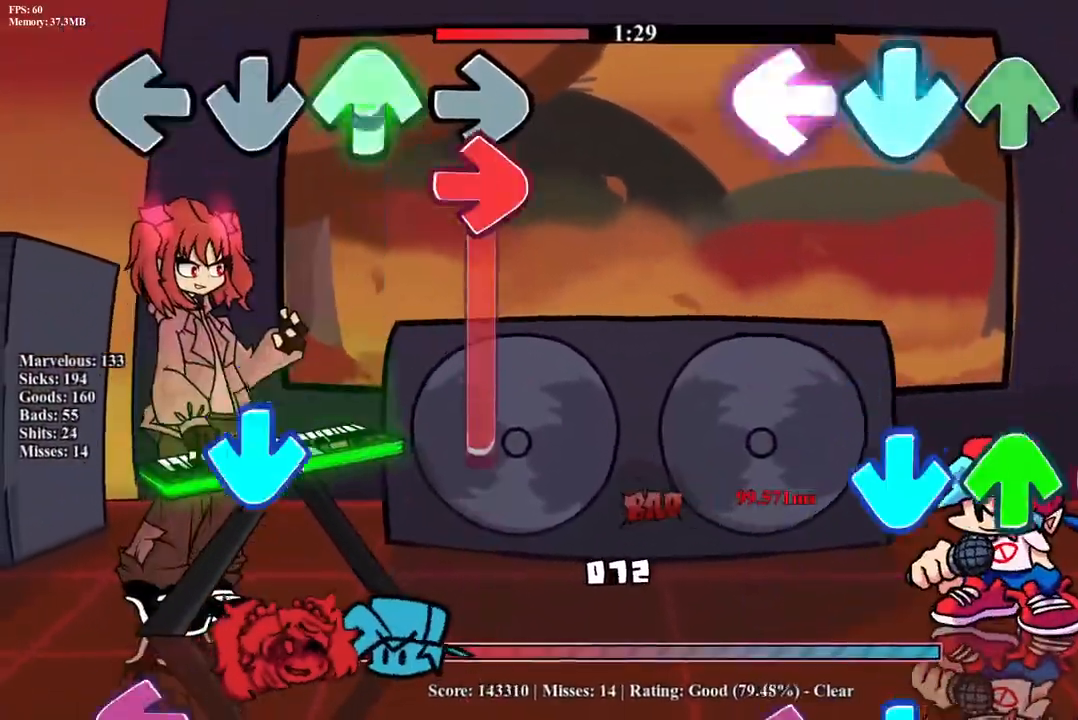
{"buttons": ["CROSS", "R1"], "events": [[17, "DPAD_LEFT", "up"], [17, "DPAD_UP", "up"], [67, "CROSS", "up"], [100, "L1", "down"], [150, "CROSS", "down"], [267, "L1", "up"], [283, "DPAD_UP", "down"], [300, "CROSS", "up"], [300, "R1", "down"], [367, "CROSS", "down"], [483, "DPAD_UP", "up"]]}
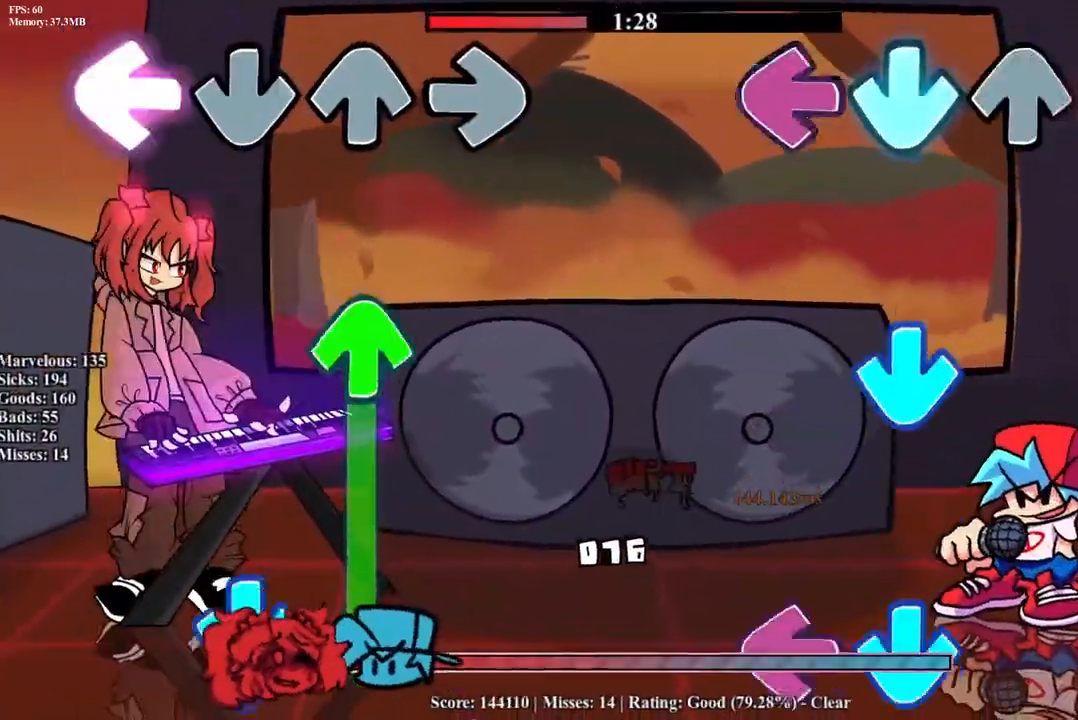
{"buttons": ["R1"], "events": [[50, "CROSS", "up"], [50, "L1", "down"], [50, "R1", "up"], [83, "DPAD_UP", "down"], [150, "CROSS", "down"], [150, "R1", "down"], [183, "DPAD_UP", "up"], [217, "L1", "up"], [267, "CROSS", "up"], [283, "R1", "up"], [300, "DPAD_UP", "down"], [333, "CROSS", "down"], [333, "L1", "down"], [383, "R1", "down"], [417, "DPAD_UP", "up"], [433, "L1", "up"], [483, "CROSS", "up"]]}
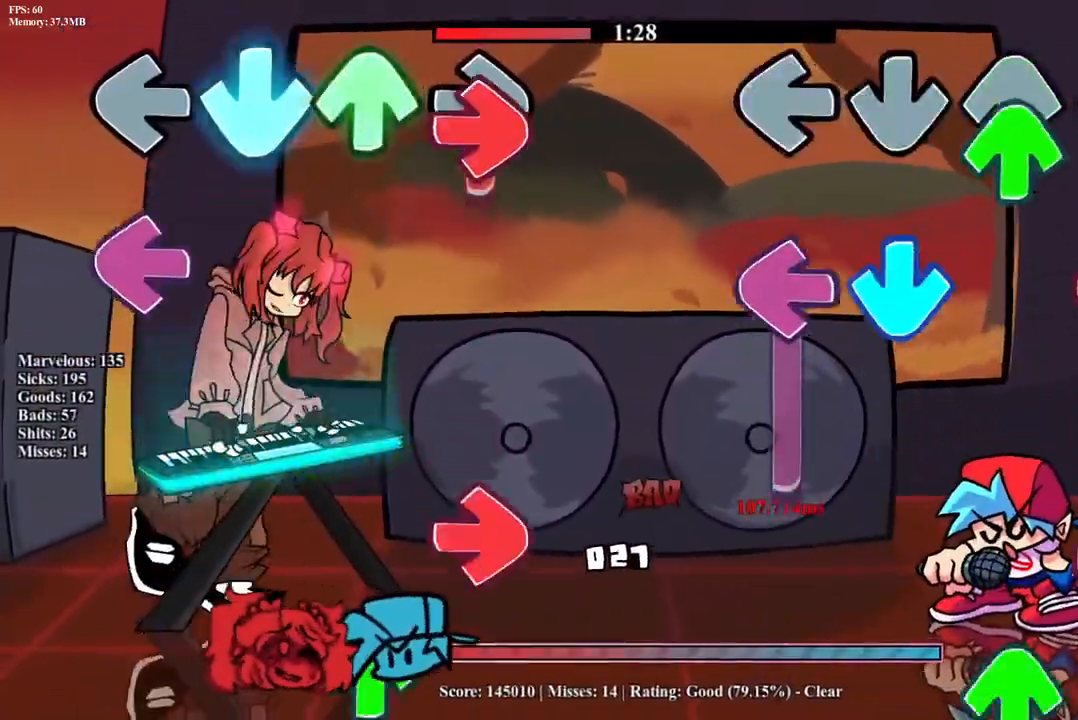
{"buttons": ["L1", "R1", "DPAD_UP"], "events": [[17, "DPAD_UP", "down"], [17, "L1", "down"], [17, "R1", "up"], [33, "CROSS", "down"], [150, "CROSS", "up"], [150, "L1", "up"], [200, "CROSS", "down"], [200, "R1", "down"], [217, "L1", "down"], [283, "CROSS", "up"], [333, "DPAD_UP", "up"], [333, "R1", "up"], [350, "L1", "up"], [367, "CROSS", "down"], [433, "DPAD_UP", "down"], [433, "L1", "down"], [433, "R1", "down"], [483, "CROSS", "up"]]}
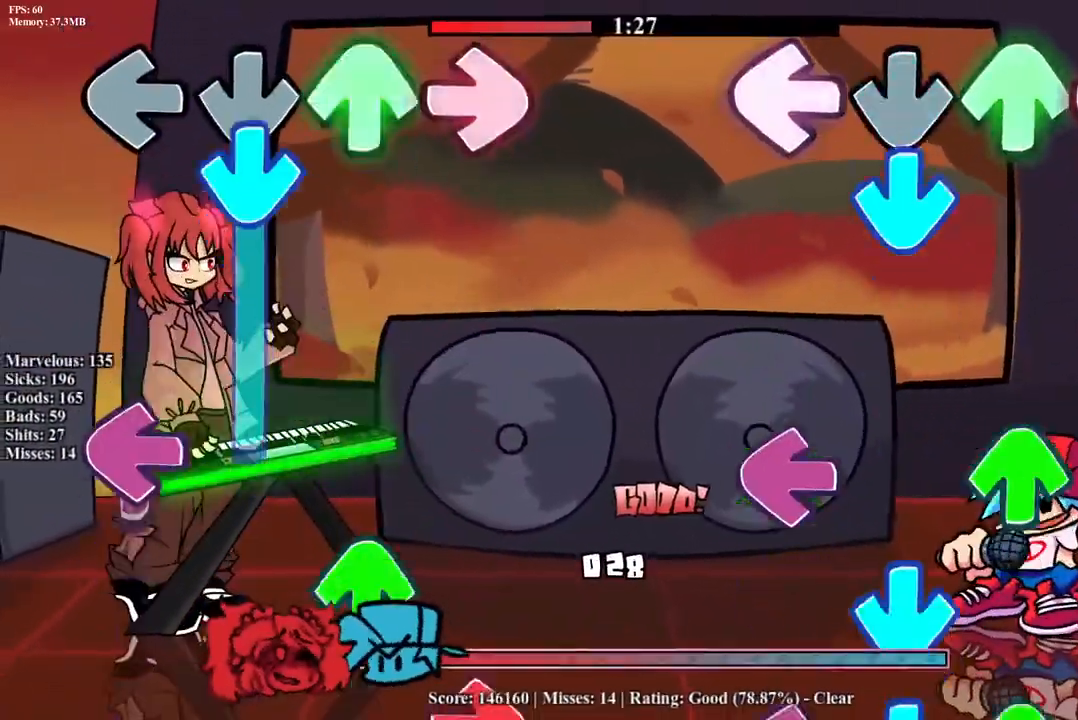
{"buttons": ["CROSS", "L1", "R1", "DPAD_UP"], "events": [[33, "CROSS", "down"], [50, "DPAD_UP", "up"], [83, "L1", "up"], [100, "R1", "up"], [167, "CROSS", "up"], [167, "L1", "down"], [183, "CROSS", "down"], [250, "DPAD_UP", "down"], [267, "R1", "down"], [300, "CROSS", "up"], [333, "L1", "up"], [367, "R1", "up"], [383, "DPAD_UP", "up"], [417, "CROSS", "down"], [417, "L1", "down"], [433, "R1", "down"], [467, "DPAD_UP", "down"]]}
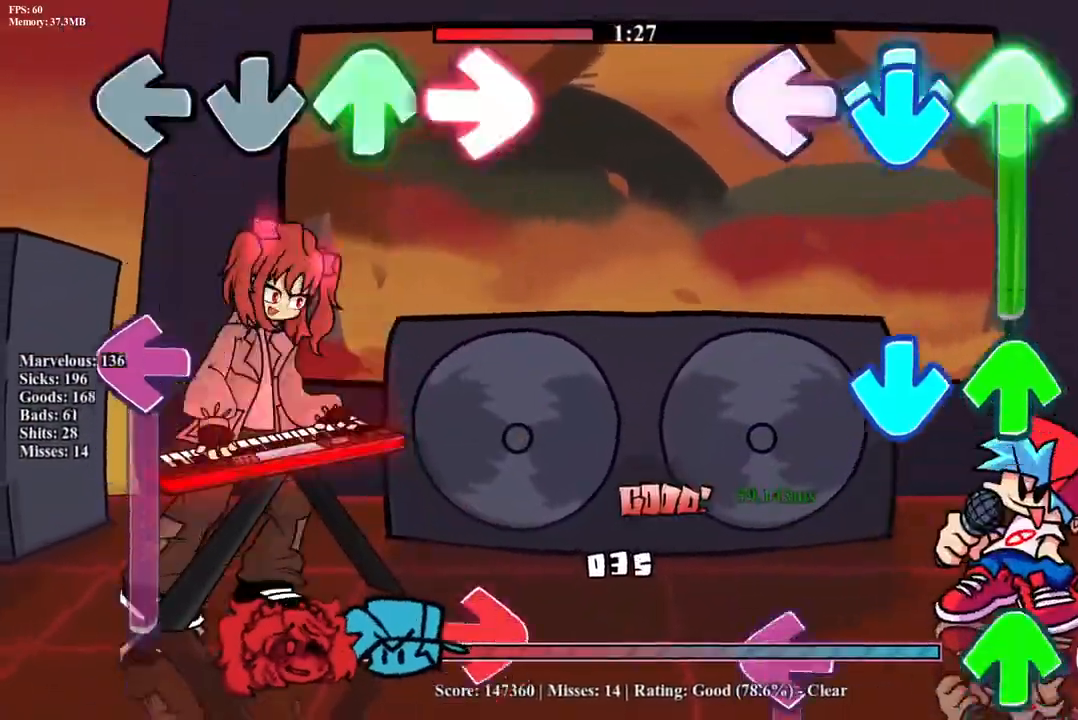
{"buttons": ["L1", "R1"], "events": [[17, "DPAD_UP", "up"], [17, "R1", "up"], [33, "CROSS", "up"], [50, "L1", "up"], [100, "CROSS", "down"], [100, "DPAD_UP", "down"], [133, "R1", "down"], [267, "R1", "up"], [317, "CROSS", "up"], [317, "DPAD_UP", "up"], [367, "DPAD_UP", "down"], [383, "CROSS", "down"], [400, "L1", "down"], [417, "R1", "down"], [483, "DPAD_UP", "up"], [500, "CROSS", "up"]]}
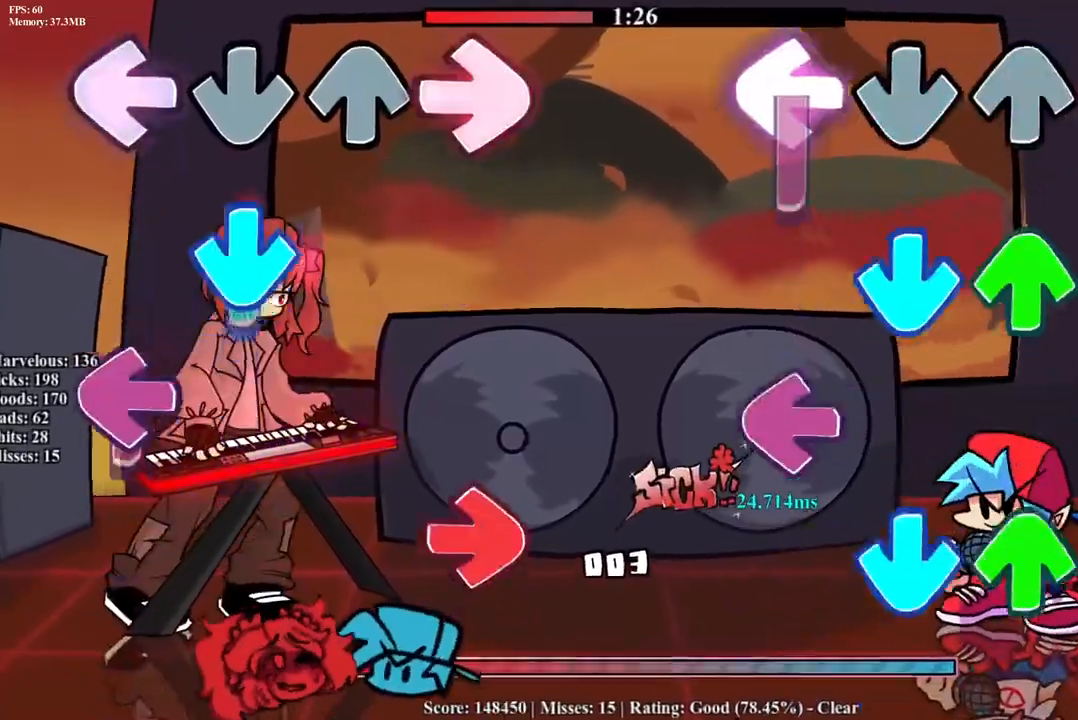
{"buttons": ["CROSS", "R1", "DPAD_UP"], "events": [[17, "L1", "up"], [17, "R1", "up"], [67, "CROSS", "down"], [67, "DPAD_UP", "down"], [83, "L1", "down"], [100, "R1", "down"], [183, "CROSS", "up"], [183, "DPAD_UP", "up"], [200, "R1", "up"], [217, "L1", "up"], [250, "CROSS", "down"], [267, "DPAD_UP", "down"], [267, "R1", "down"], [300, "L1", "down"], [383, "CROSS", "up"], [400, "DPAD_UP", "up"], [400, "R1", "up"], [433, "L1", "up"], [450, "CROSS", "down"], [483, "R1", "down"], [500, "DPAD_UP", "down"]]}
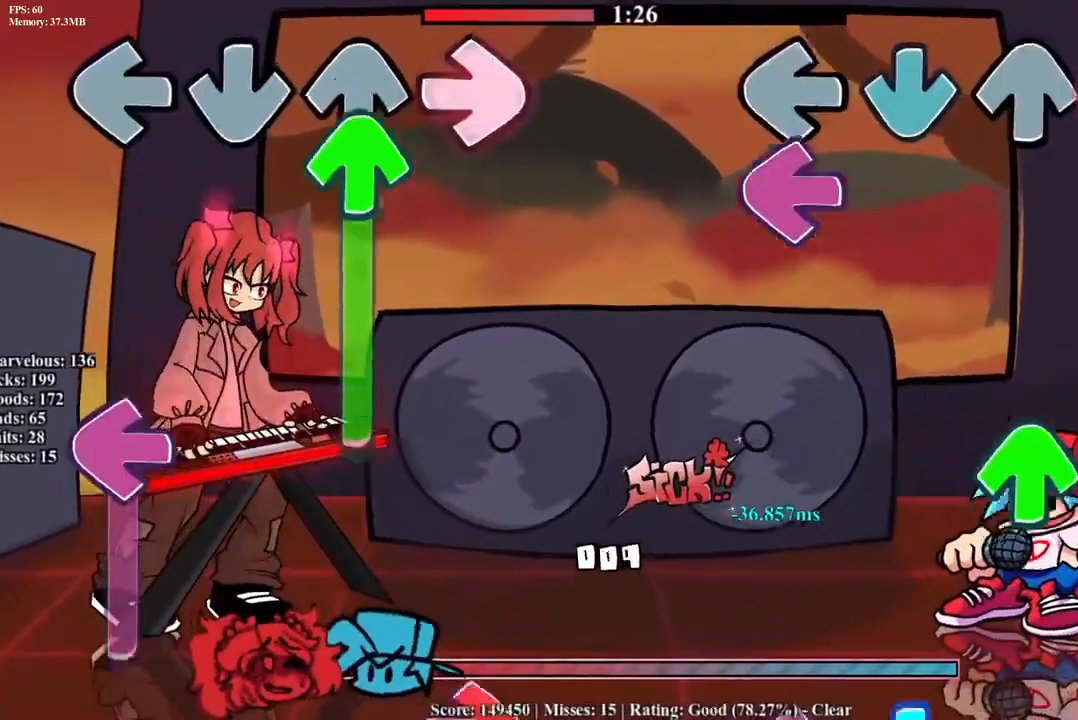
{"buttons": ["CROSS", "L1", "R1", "DPAD_UP"], "events": [[17, "L1", "down"], [83, "CROSS", "up"], [117, "DPAD_UP", "up"], [117, "R1", "up"], [133, "L1", "up"], [167, "CROSS", "down"], [217, "DPAD_UP", "down"], [217, "L1", "down"], [233, "R1", "down"], [300, "CROSS", "up"], [317, "DPAD_UP", "up"], [367, "L1", "up"], [367, "R1", "up"], [383, "CROSS", "down"], [417, "DPAD_UP", "down"], [450, "L1", "down"], [450, "R1", "down"]]}
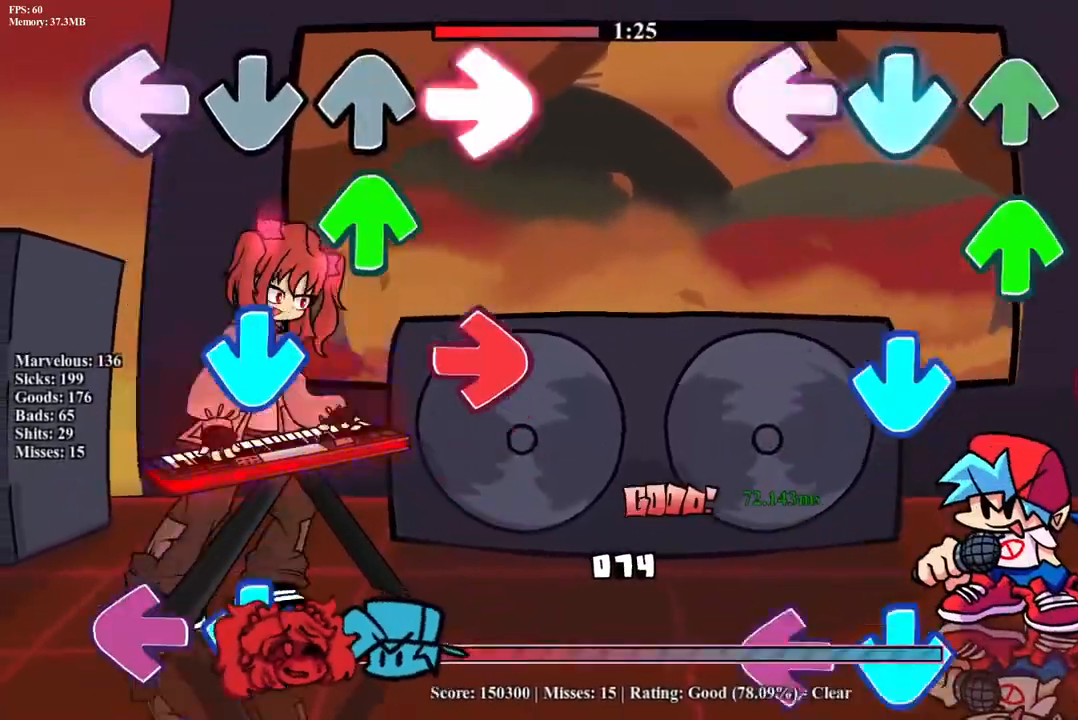
{"buttons": ["L1", "R1"], "events": [[33, "CROSS", "up"], [33, "DPAD_UP", "up"], [67, "L1", "up"], [67, "R1", "up"], [100, "CROSS", "down"], [133, "DPAD_UP", "down"], [150, "L1", "down"], [167, "R1", "down"], [250, "CROSS", "up"], [250, "DPAD_UP", "up"], [283, "R1", "up"], [300, "L1", "up"], [350, "CROSS", "down"], [367, "DPAD_UP", "down"], [383, "L1", "down"], [400, "R1", "down"], [500, "CROSS", "up"], [500, "DPAD_UP", "up"]]}
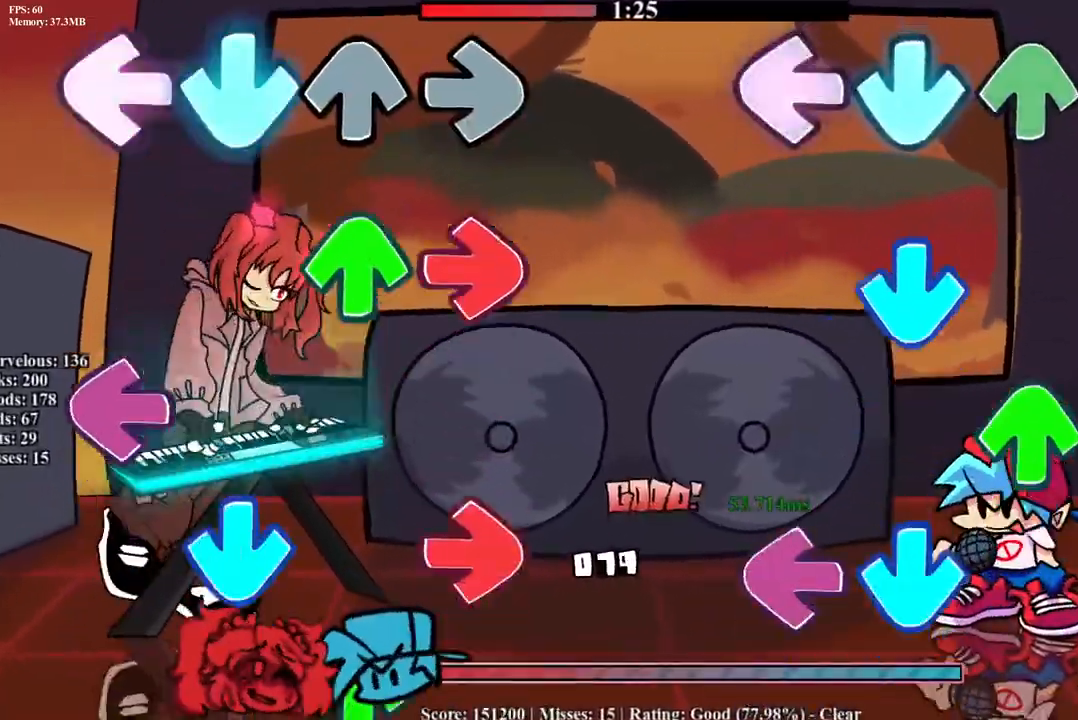
{"buttons": [], "events": [[17, "R1", "up"], [33, "L1", "up"], [67, "CROSS", "down"], [117, "DPAD_UP", "down"], [133, "L1", "down"], [150, "R1", "down"], [217, "CROSS", "up"], [233, "DPAD_UP", "up"], [267, "L1", "up"], [267, "R1", "up"], [300, "CROSS", "down"], [333, "DPAD_UP", "down"], [350, "L1", "down"], [367, "R1", "down"], [450, "DPAD_UP", "up"], [467, "CROSS", "up"], [483, "R1", "up"], [500, "L1", "up"]]}
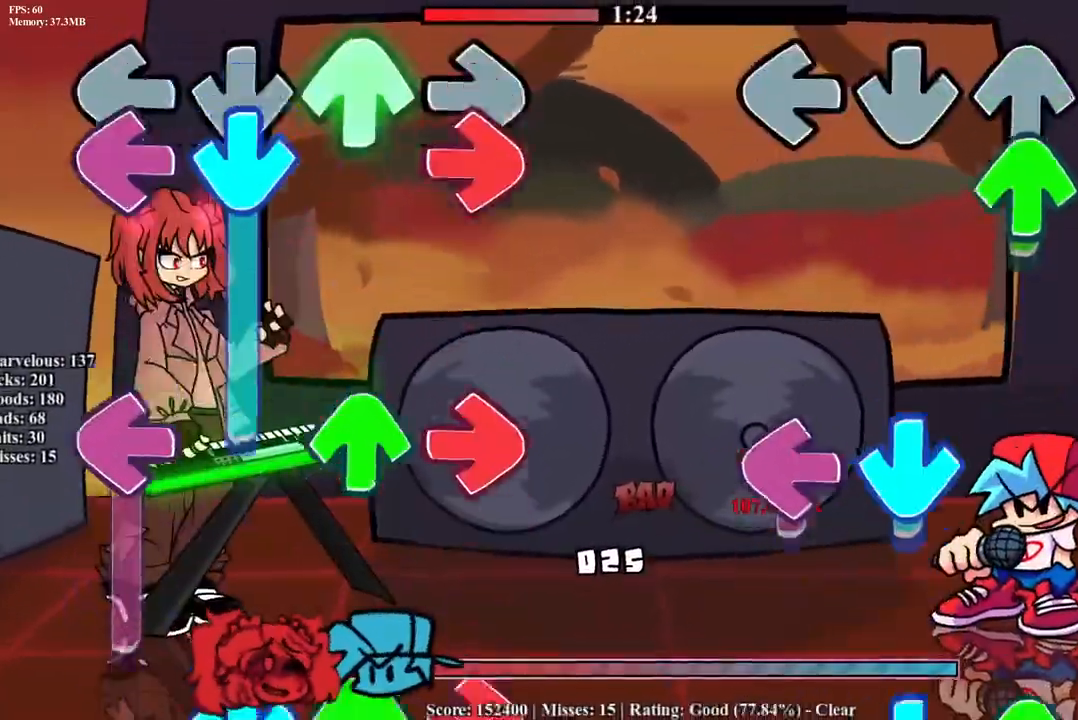
{"buttons": ["CROSS", "R1"], "events": [[50, "CROSS", "down"], [67, "DPAD_UP", "down"], [83, "R1", "down"], [167, "CROSS", "up"], [183, "DPAD_UP", "up"], [217, "R1", "up"], [267, "CROSS", "down"], [317, "L1", "down"], [333, "DPAD_UP", "down"], [400, "CROSS", "up"], [417, "DPAD_UP", "up"], [417, "R1", "down"], [483, "CROSS", "down"], [483, "L1", "up"]]}
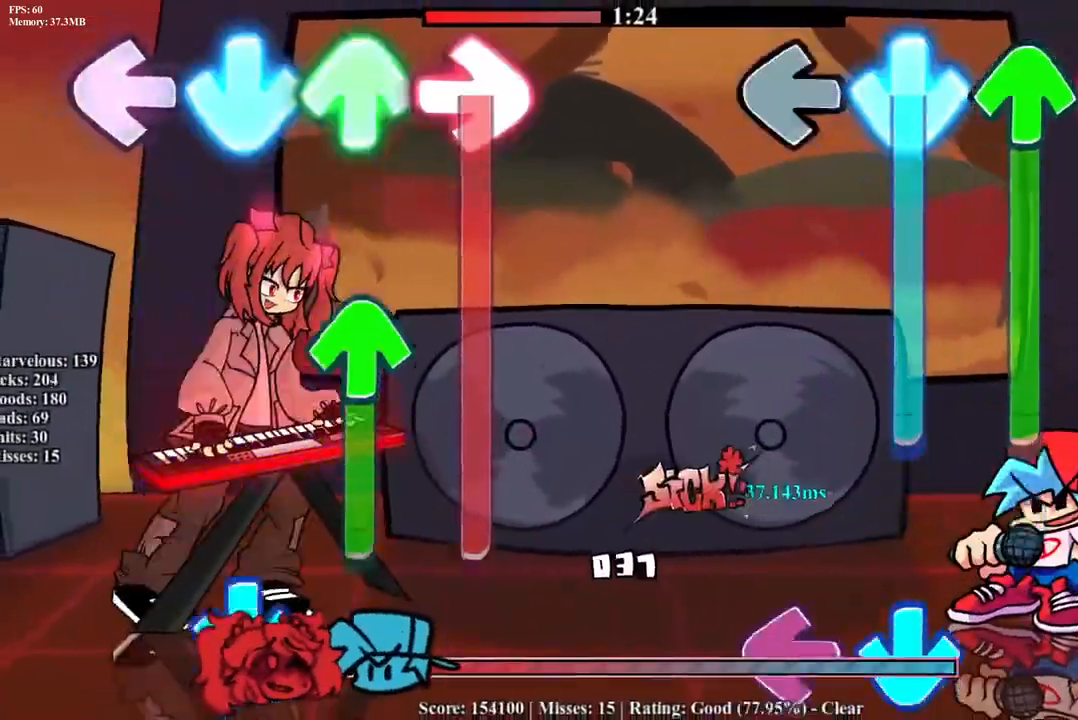
{"buttons": ["CROSS", "L1", "DPAD_UP"], "events": [[33, "DPAD_UP", "down"], [50, "R1", "up"], [83, "CROSS", "up"], [100, "CROSS", "down"], [133, "R1", "down"], [383, "CROSS", "up"], [400, "DPAD_UP", "up"], [400, "R1", "up"], [450, "L1", "down"], [467, "CROSS", "down"], [500, "DPAD_UP", "down"]]}
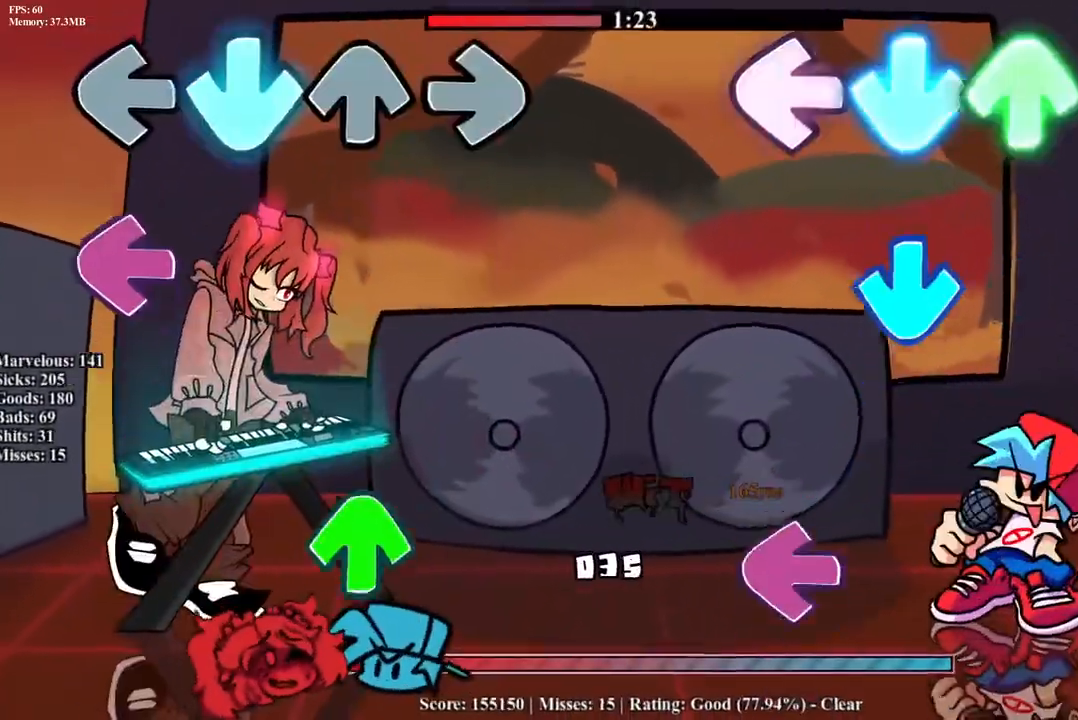
{"buttons": [], "events": [[83, "CROSS", "up"], [83, "DPAD_UP", "up"], [83, "L1", "up"], [167, "CROSS", "down"], [200, "DPAD_UP", "down"], [300, "DPAD_UP", "up"], [300, "R1", "down"], [317, "CROSS", "up"], [317, "L1", "down"], [417, "L1", "up"], [417, "R1", "up"]]}
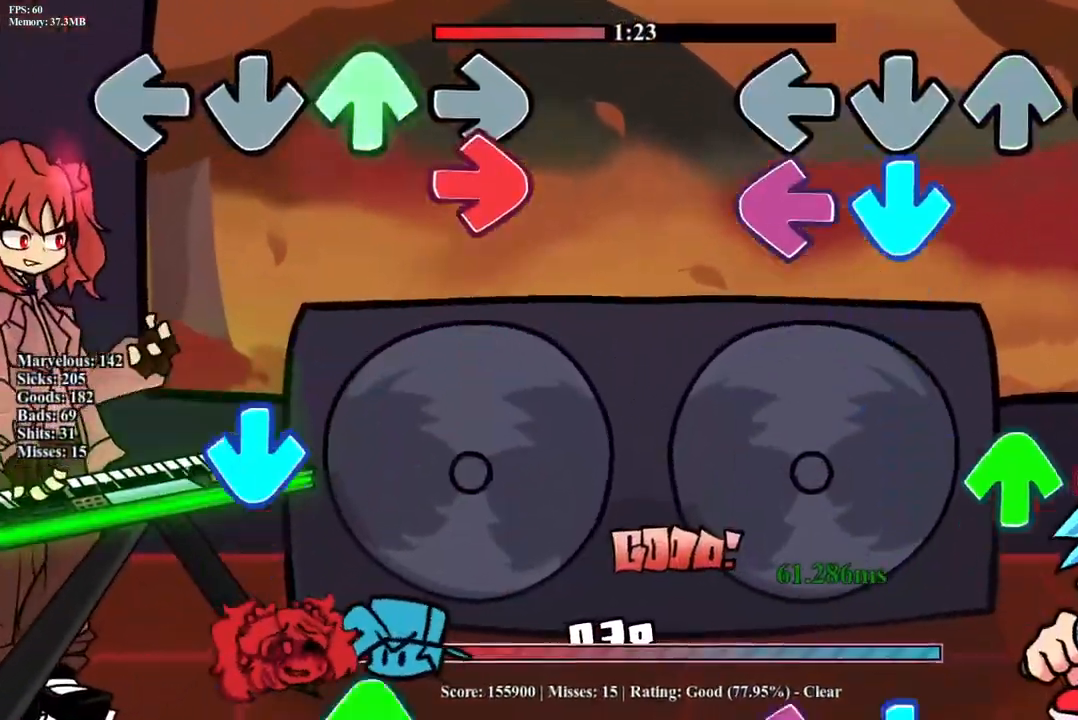
{"buttons": ["CROSS", "L1"], "events": [[33, "L1", "down"], [50, "CROSS", "down"], [167, "L1", "up"], [200, "CROSS", "up"], [283, "DPAD_UP", "down"], [300, "R1", "down"], [400, "DPAD_UP", "up"], [433, "R1", "up"], [500, "CROSS", "down"], [500, "L1", "down"]]}
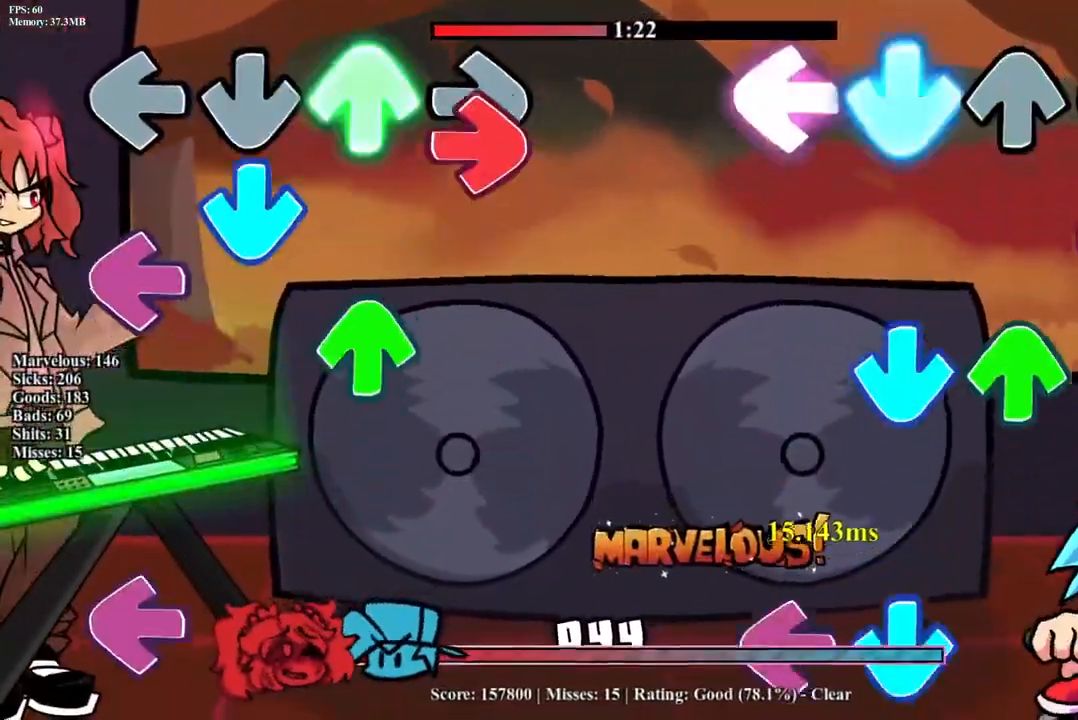
{"buttons": ["L1"], "events": [[150, "L1", "up"], [167, "CROSS", "up"], [183, "DPAD_UP", "down"], [183, "R1", "down"], [233, "CROSS", "down"], [300, "R1", "up"], [317, "CROSS", "up"], [317, "DPAD_UP", "up"], [367, "CROSS", "down"], [400, "DPAD_UP", "down"], [417, "L1", "down"], [450, "DPAD_UP", "up"], [483, "CROSS", "up"]]}
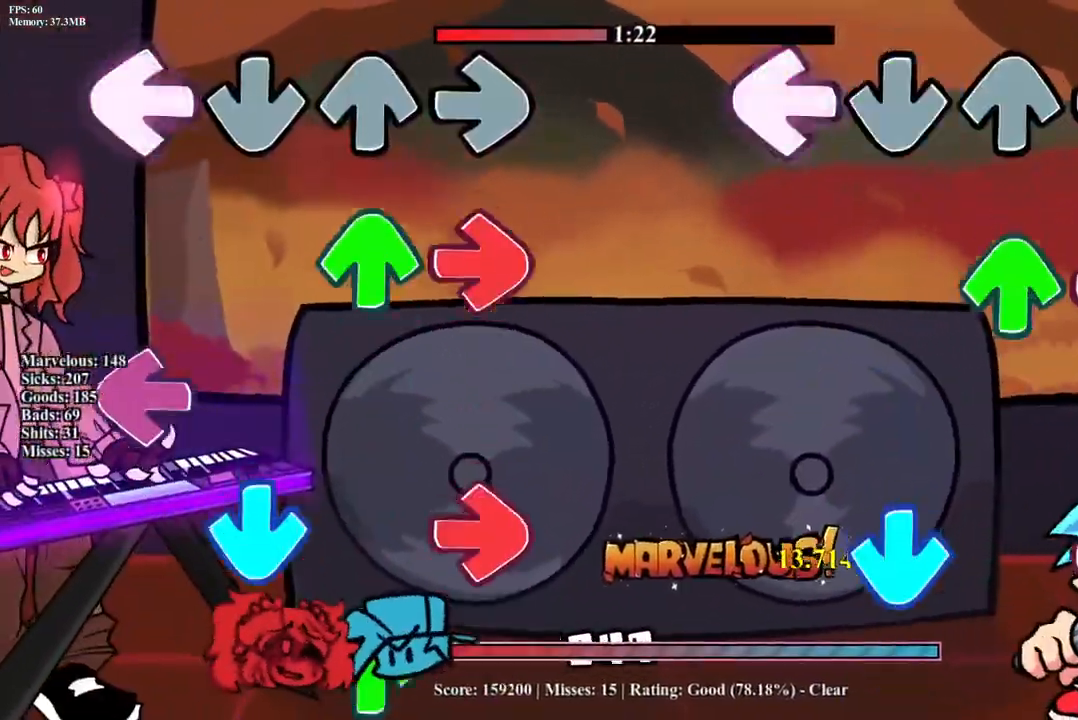
{"buttons": ["CROSS", "R1"], "events": [[117, "L1", "up"], [117, "R1", "down"], [133, "DPAD_UP", "down"], [233, "DPAD_UP", "up"], [267, "R1", "up"], [333, "CROSS", "down"], [367, "CROSS", "up"], [383, "R1", "down"], [500, "CROSS", "down"]]}
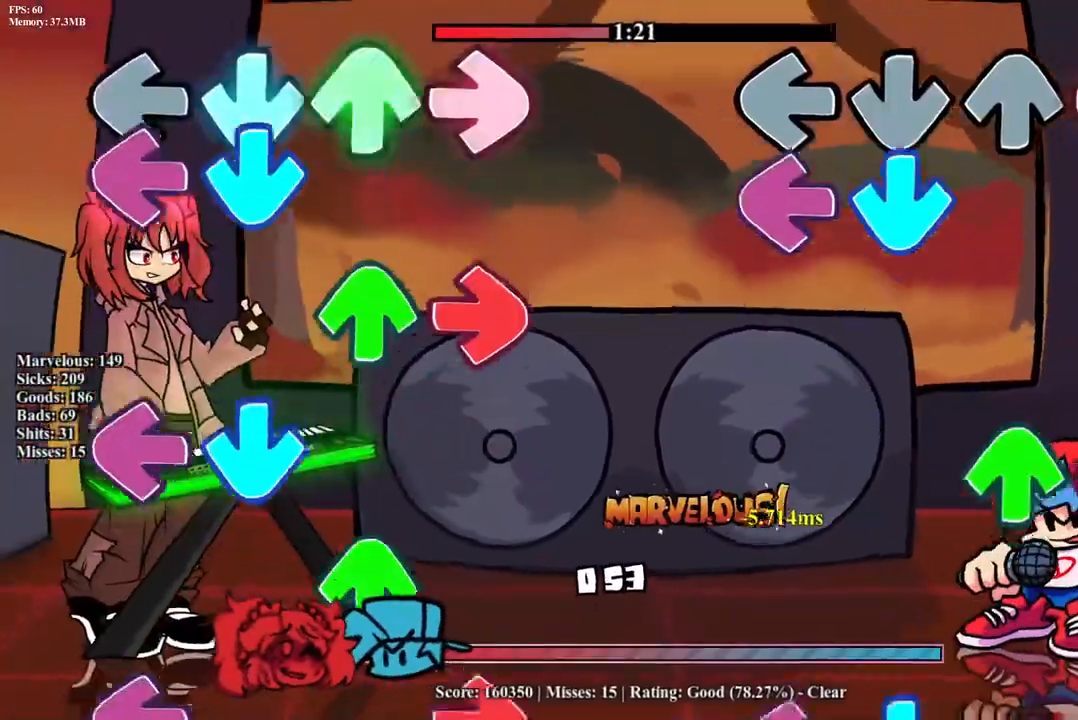
{"buttons": ["L1", "R1"], "events": [[50, "R1", "up"], [67, "L1", "down"], [133, "CROSS", "up"], [167, "L1", "up"], [233, "CROSS", "down"], [283, "DPAD_UP", "down"], [300, "CROSS", "up"], [350, "R1", "down"], [400, "DPAD_UP", "up"], [500, "L1", "down"]]}
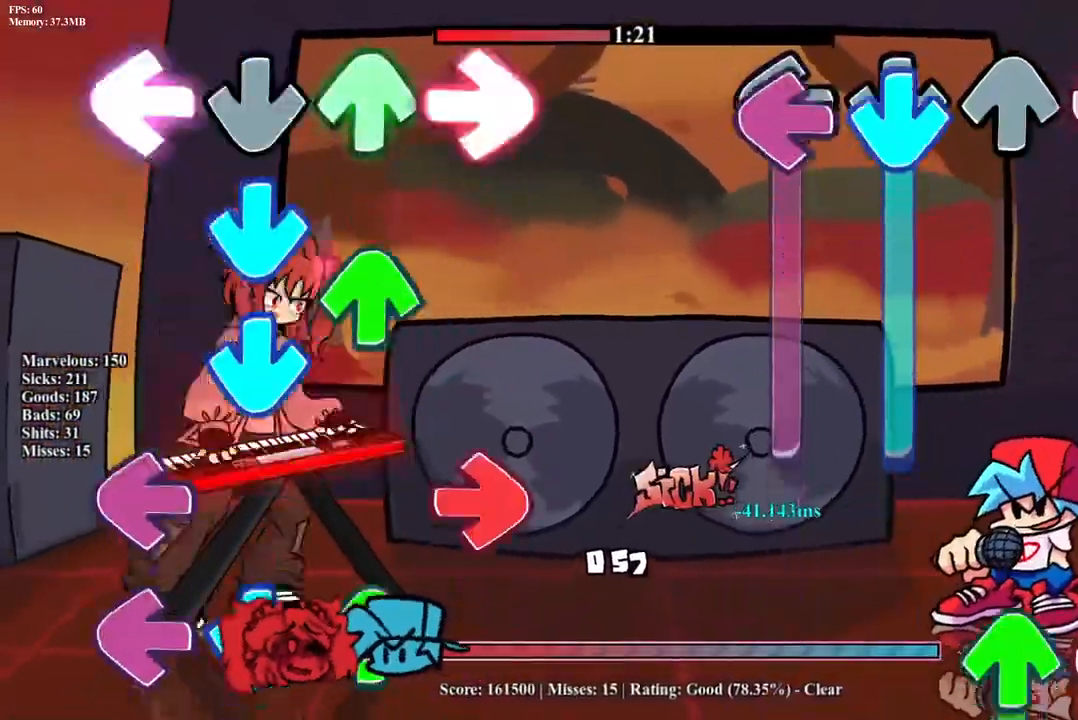
{"buttons": ["R1", "DPAD_UP"], "events": [[17, "CROSS", "down"], [17, "R1", "up"], [383, "L1", "up"], [400, "CROSS", "up"], [417, "DPAD_UP", "down"], [417, "R1", "down"]]}
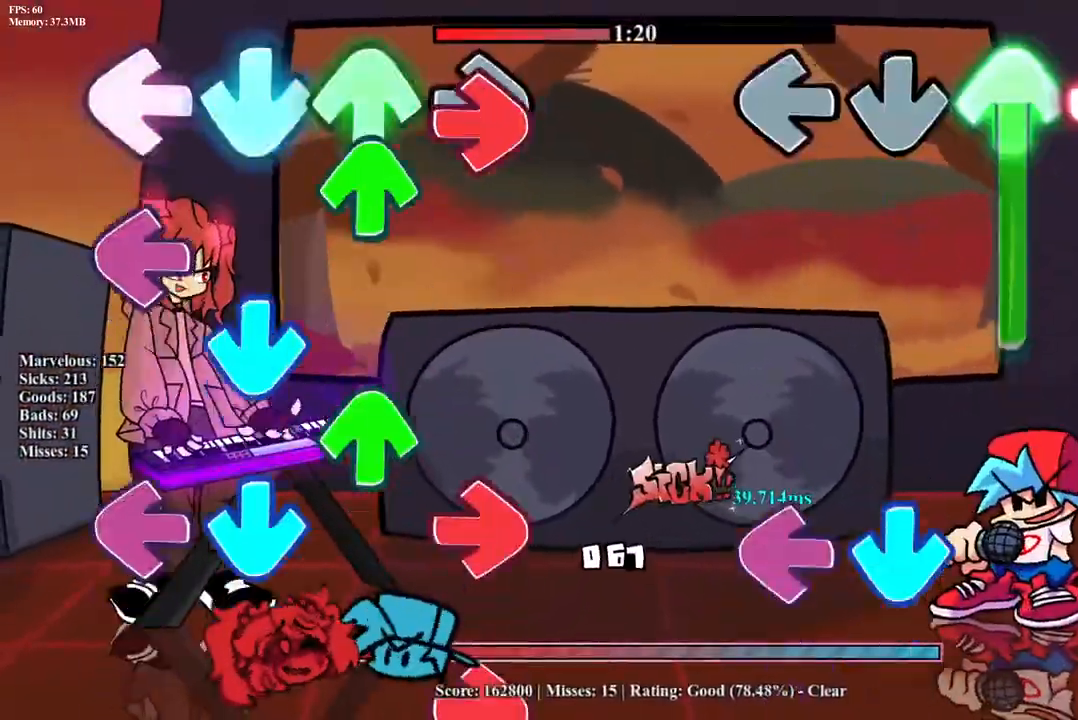
{"buttons": ["L1"], "events": [[317, "DPAD_UP", "up"], [350, "CROSS", "down"], [350, "R1", "up"], [400, "L1", "down"], [450, "CROSS", "up"]]}
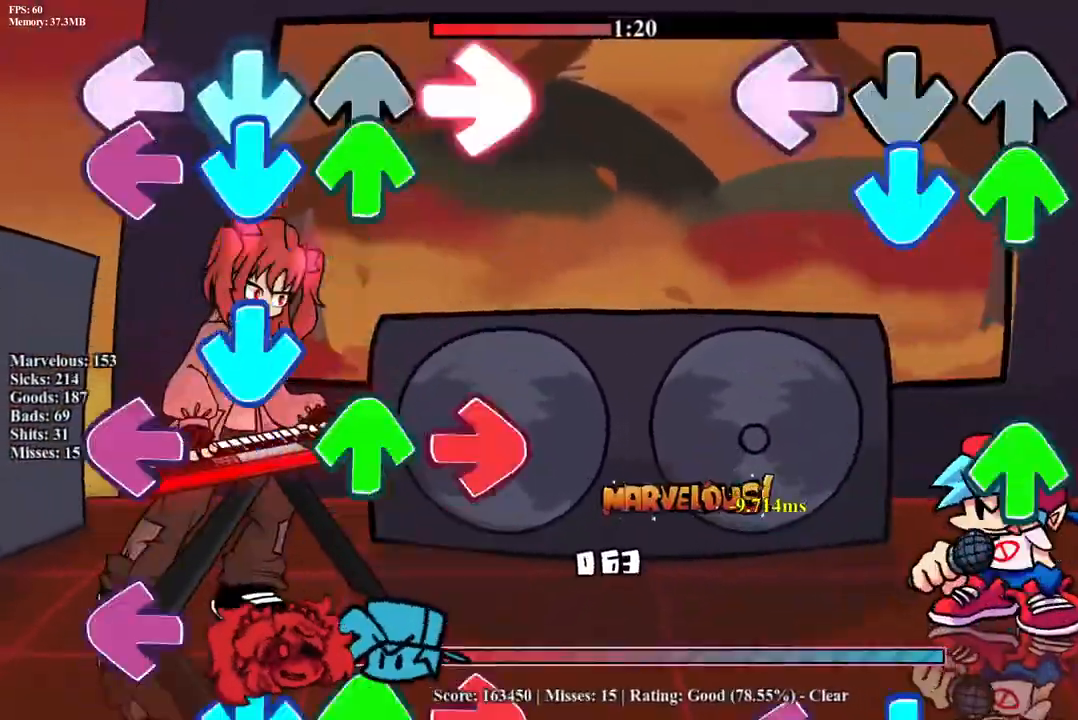
{"buttons": ["R1", "DPAD_UP"], "events": [[33, "L1", "up"], [50, "CROSS", "down"], [67, "DPAD_UP", "down"], [183, "CROSS", "up"], [183, "DPAD_UP", "up"], [250, "R1", "down"], [283, "DPAD_UP", "down"], [383, "R1", "up"], [400, "DPAD_UP", "up"], [467, "R1", "down"], [483, "DPAD_UP", "down"]]}
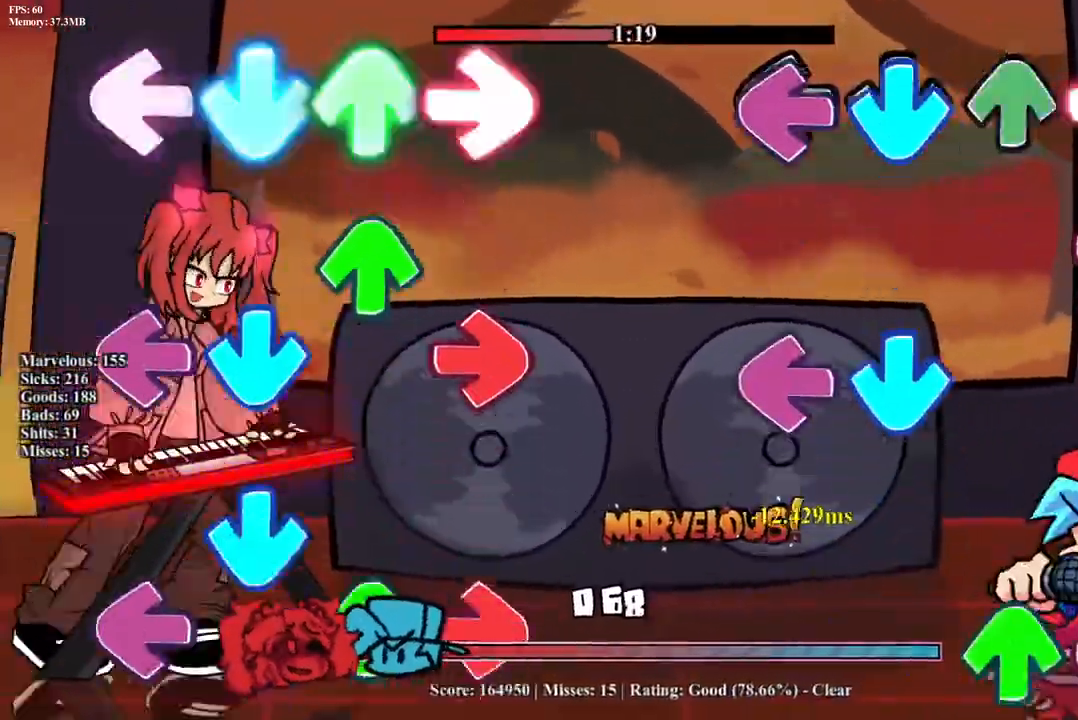
{"buttons": ["CROSS", "R1", "DPAD_UP"], "events": [[17, "DPAD_UP", "up"], [33, "L1", "down"], [117, "L1", "up"], [133, "DPAD_UP", "down"], [200, "R1", "up"], [217, "DPAD_UP", "up"], [283, "CROSS", "down"], [300, "L1", "down"], [300, "R1", "down"], [317, "DPAD_UP", "down"], [400, "R1", "up"], [417, "CROSS", "up"], [417, "DPAD_UP", "up"], [433, "L1", "up"], [483, "CROSS", "down"], [483, "R1", "down"], [500, "DPAD_UP", "down"]]}
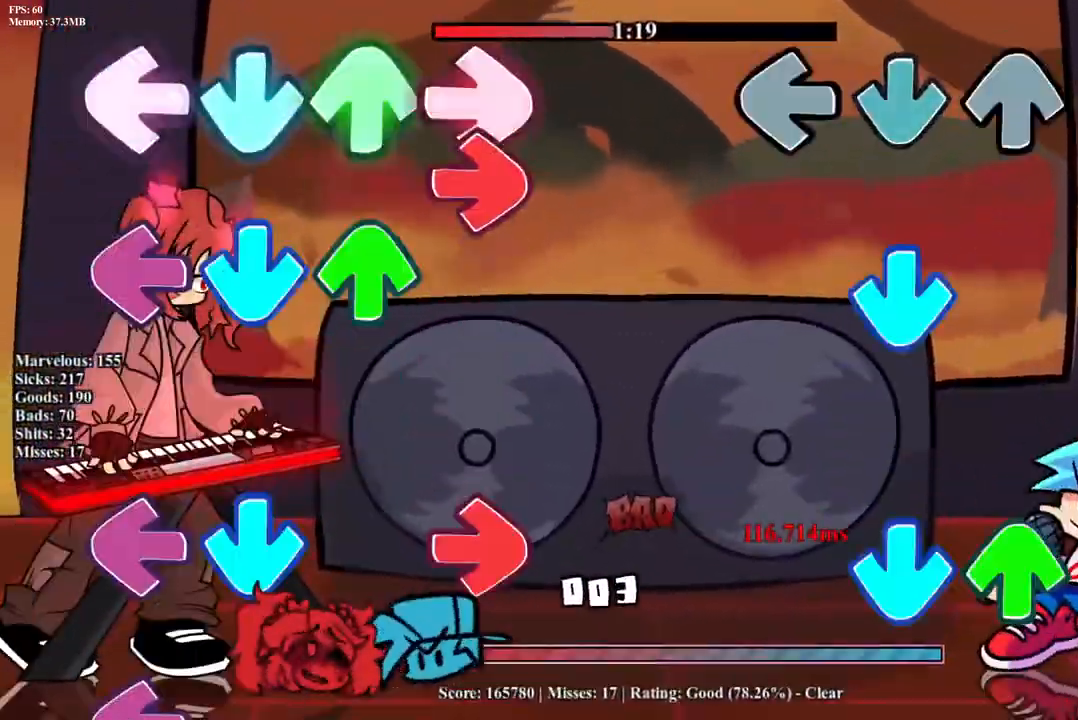
{"buttons": ["CROSS", "DPAD_UP"], "events": [[33, "L1", "down"], [117, "CROSS", "up"], [117, "DPAD_UP", "up"], [117, "R1", "up"], [150, "L1", "up"], [200, "CROSS", "down"], [267, "DPAD_UP", "down"], [317, "CROSS", "up"], [417, "CROSS", "down"], [417, "DPAD_UP", "up"], [483, "DPAD_UP", "down"]]}
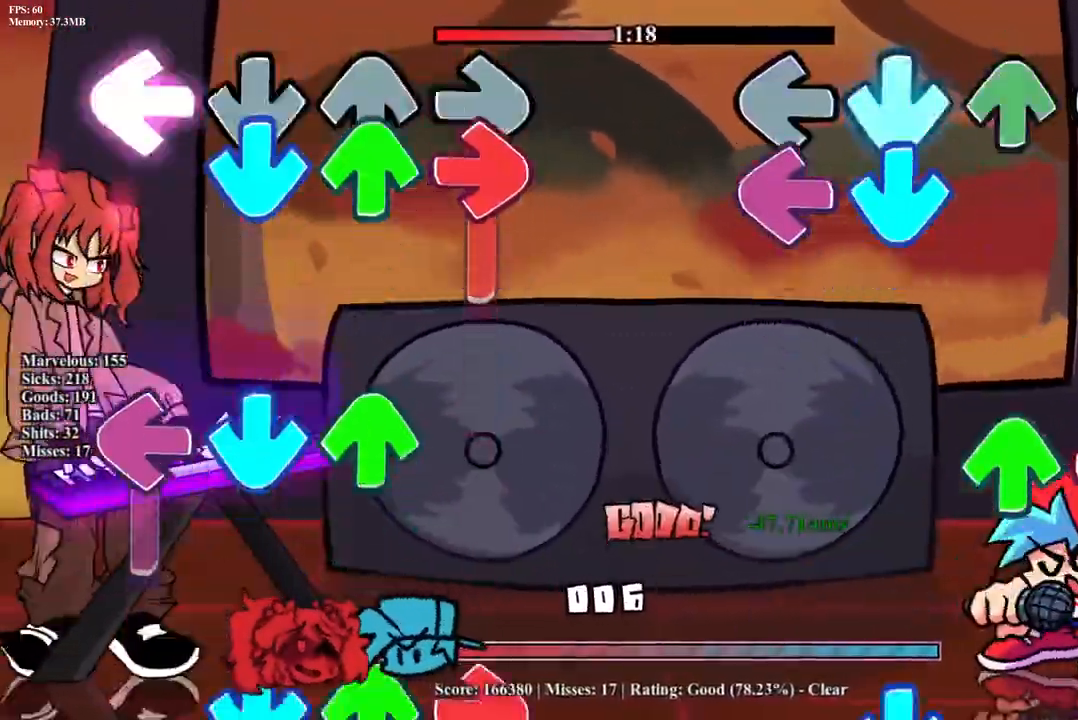
{"buttons": ["R1", "DPAD_UP"], "events": [[33, "CROSS", "up"], [33, "DPAD_UP", "up"], [83, "L1", "down"], [100, "CROSS", "down"], [233, "CROSS", "up"], [233, "L1", "up"], [250, "DPAD_UP", "down"], [250, "R1", "down"], [367, "R1", "up"], [400, "DPAD_UP", "up"], [467, "CROSS", "down"], [467, "R1", "down"], [483, "DPAD_UP", "down"], [500, "CROSS", "up"]]}
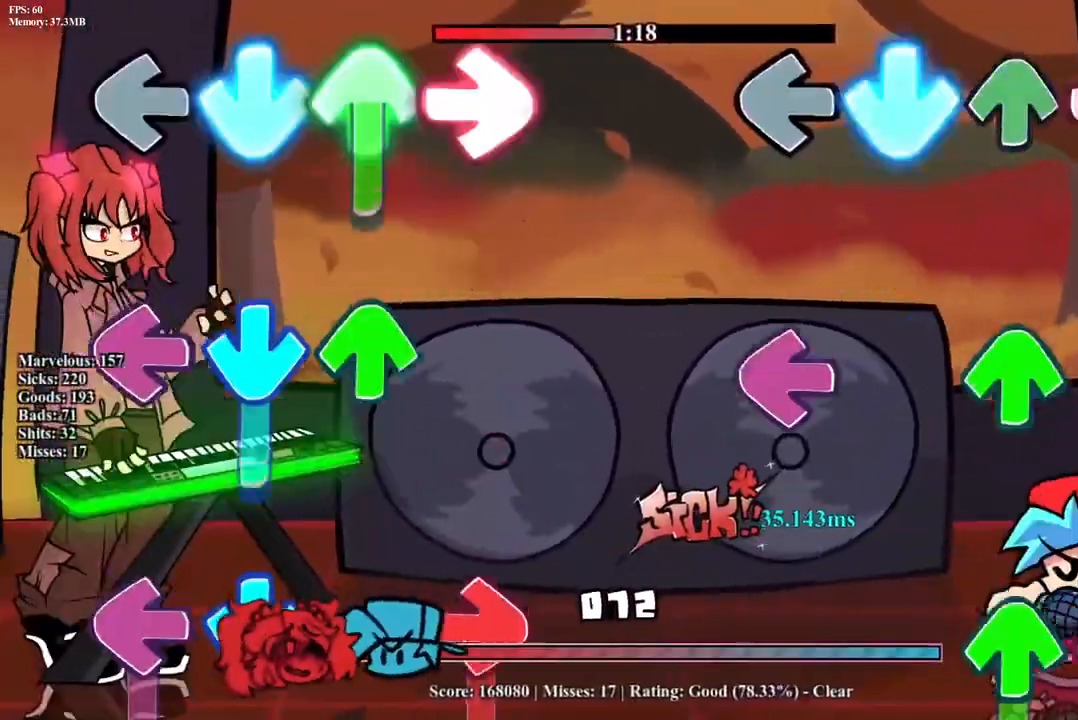
{"buttons": ["R1", "DPAD_UP"], "events": [[50, "CROSS", "down"], [100, "DPAD_UP", "up"], [100, "R1", "up"], [167, "CROSS", "up"], [183, "DPAD_UP", "down"], [200, "L1", "down"], [267, "DPAD_UP", "up"], [333, "CROSS", "down"], [350, "DPAD_UP", "down"], [350, "R1", "down"], [367, "CROSS", "up"], [483, "L1", "up"]]}
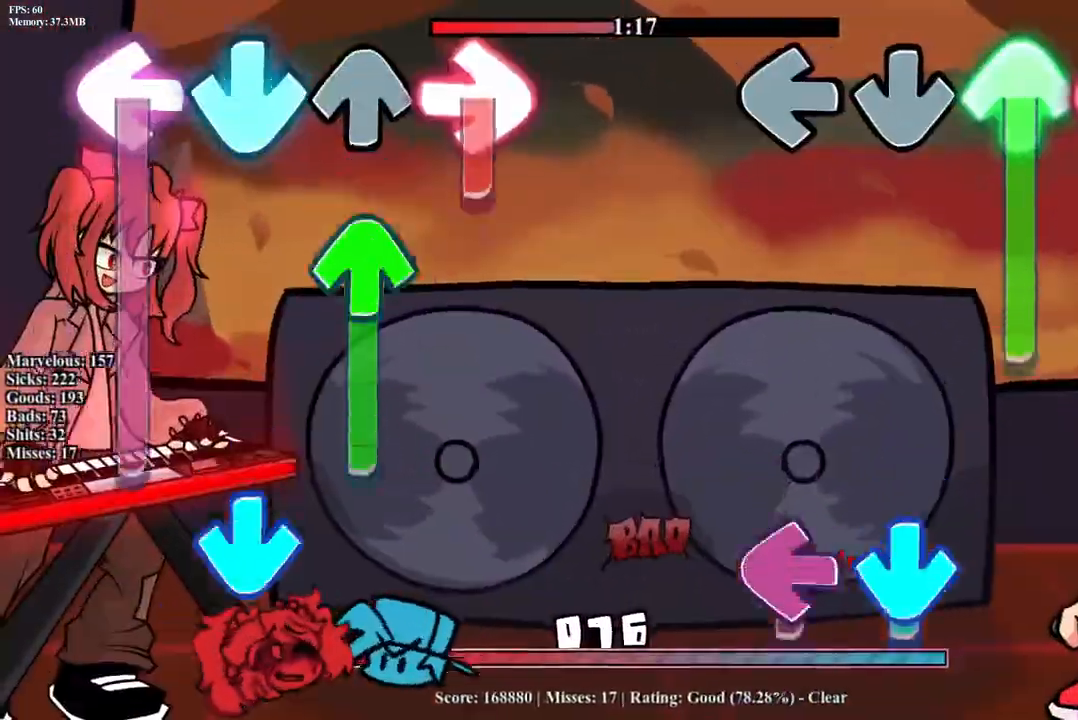
{"buttons": ["L1"], "events": [[250, "R1", "up"], [300, "CROSS", "down"], [300, "DPAD_UP", "up"], [350, "L1", "down"], [483, "CROSS", "up"]]}
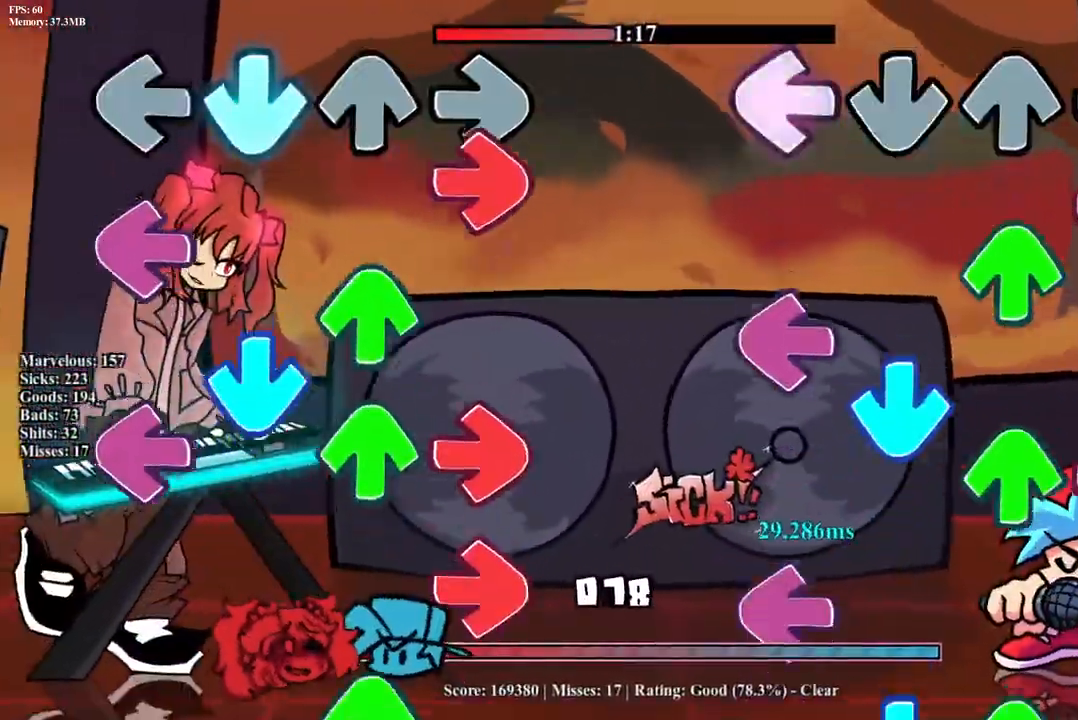
{"buttons": ["L1", "DPAD_UP"], "events": [[17, "L1", "up"], [67, "DPAD_UP", "down"], [83, "R1", "down"], [150, "CROSS", "down"], [167, "DPAD_UP", "up"], [200, "R1", "up"], [217, "L1", "down"], [267, "DPAD_UP", "down"], [283, "CROSS", "up"], [333, "R1", "down"], [350, "CROSS", "down"], [350, "L1", "up"], [383, "DPAD_UP", "up"], [417, "R1", "up"], [467, "CROSS", "up"], [467, "DPAD_UP", "down"], [467, "L1", "down"]]}
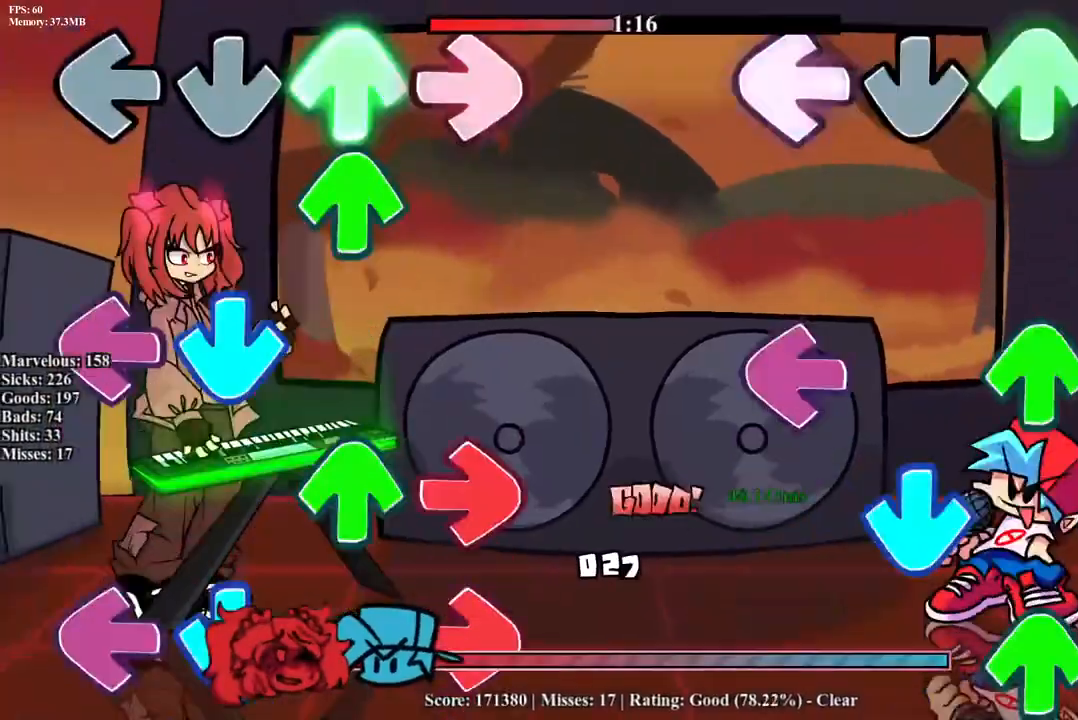
{"buttons": ["R1"], "events": [[17, "R1", "down"], [33, "CROSS", "down"], [83, "DPAD_UP", "up"], [83, "L1", "up"], [117, "R1", "up"], [150, "CROSS", "up"], [150, "DPAD_UP", "down"], [167, "L1", "down"], [217, "CROSS", "down"], [217, "R1", "down"], [283, "DPAD_UP", "up"], [300, "L1", "up"], [333, "CROSS", "up"], [333, "R1", "up"], [350, "DPAD_UP", "down"], [400, "CROSS", "down"], [400, "L1", "down"], [433, "R1", "down"], [483, "DPAD_UP", "up"], [500, "CROSS", "up"], [500, "L1", "up"]]}